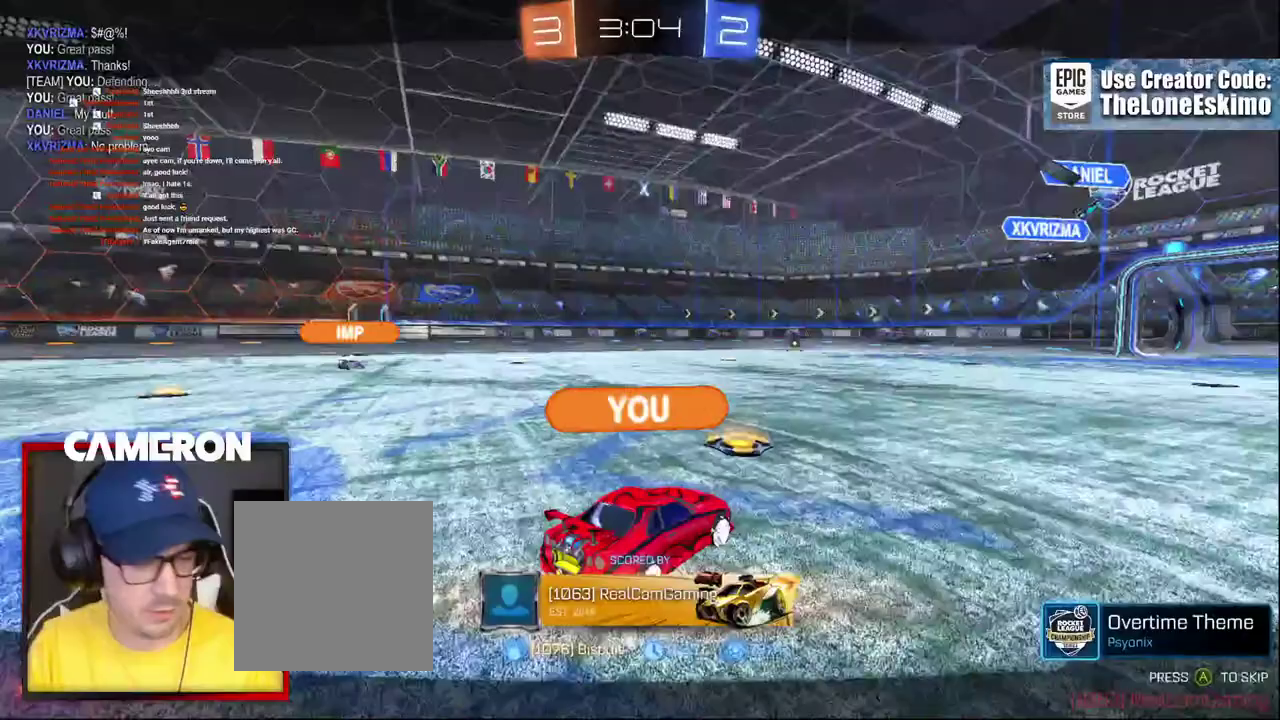
Gameplay with a controller (Xbox layout); each line is a JSON object with the inputs held at the frame after it. "events" lists button and stick changes between this image and that frame as [ms after this image, input, new state], when the widget could be followed in between. This document gives stick clicks only as held states, not as events. Not read: L1 L3 R1.
{"buttons": ["A", "R2"], "left_stick": "center", "right_stick": "center", "events": [[233, "A", "down"], [400, "A", "up"], [483, "A", "down"]]}
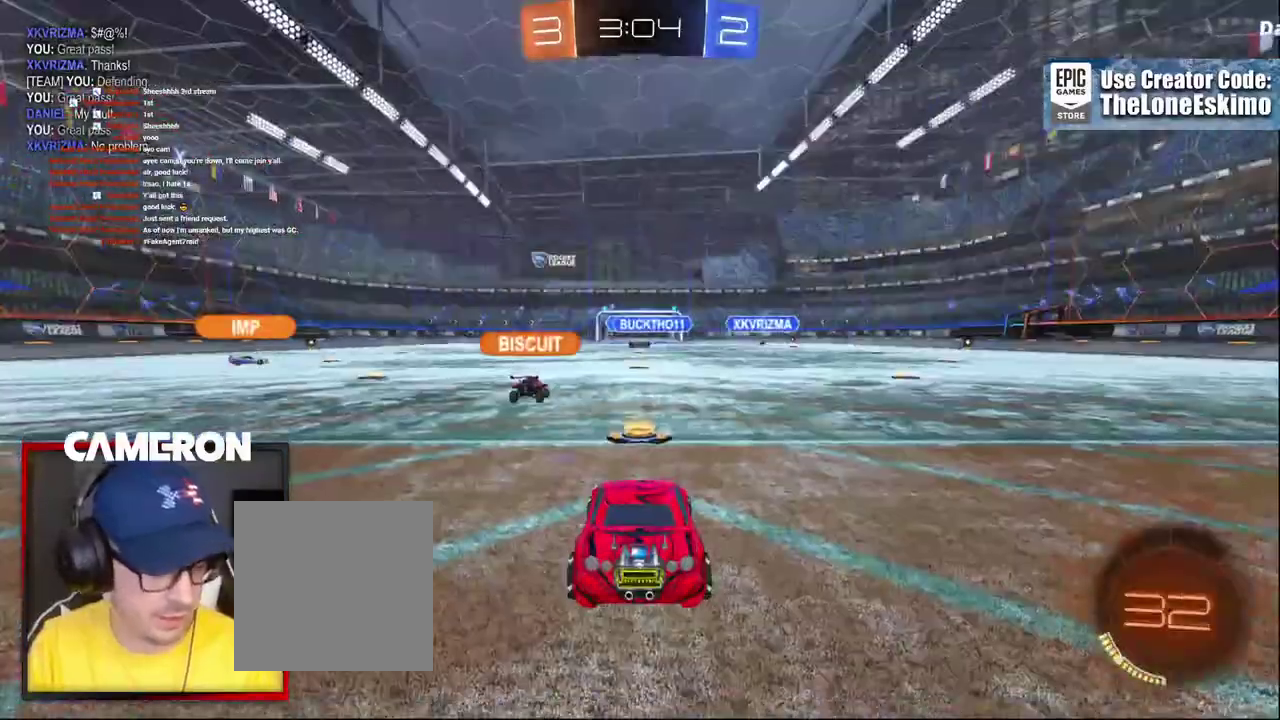
{"buttons": ["R2"], "left_stick": "center", "right_stick": "center", "events": [[133, "A", "up"], [233, "A", "down"], [383, "A", "up"]]}
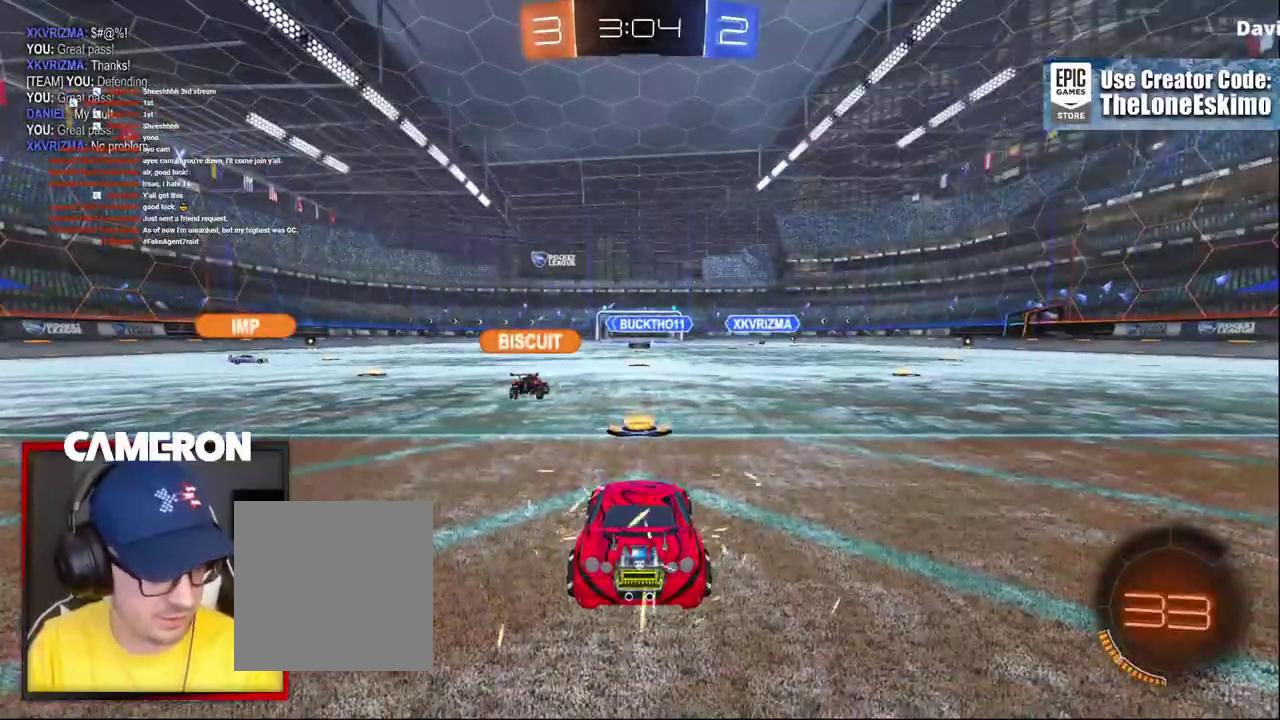
{"buttons": ["R2"], "left_stick": "center", "right_stick": "left", "events": [[250, "right_stick", "left"]]}
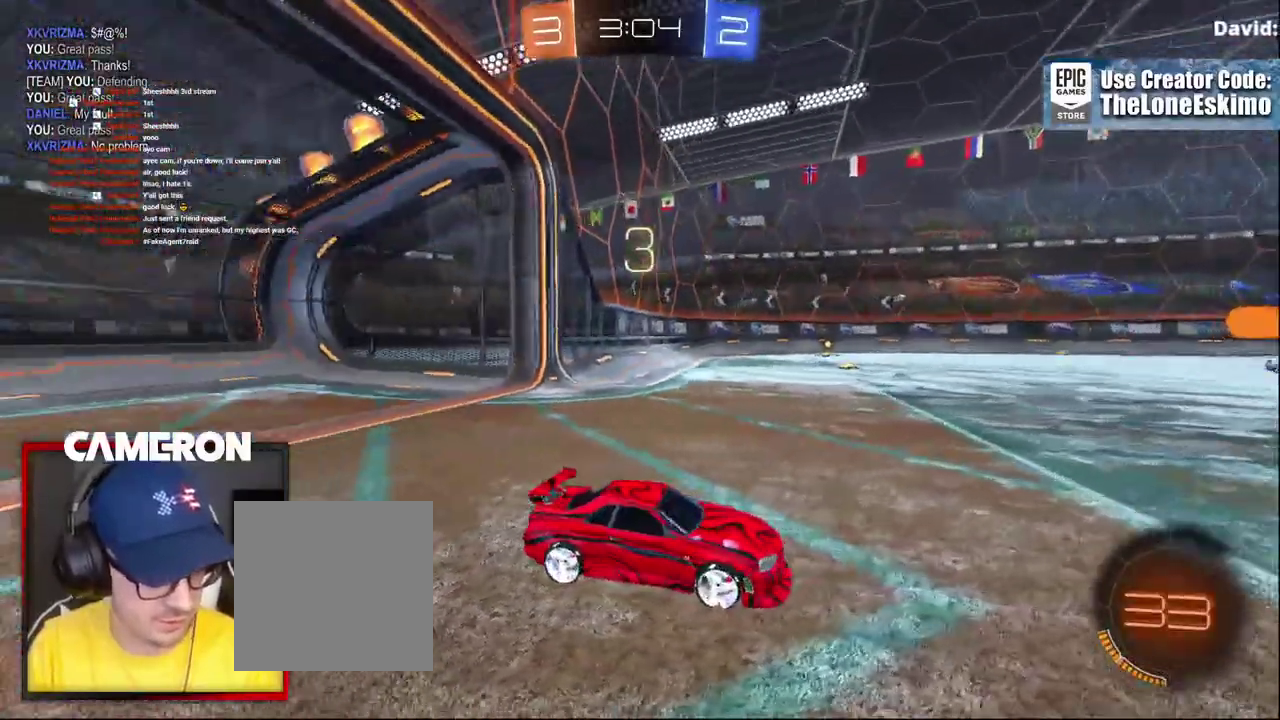
{"buttons": ["R2"], "left_stick": "center", "right_stick": "left", "events": []}
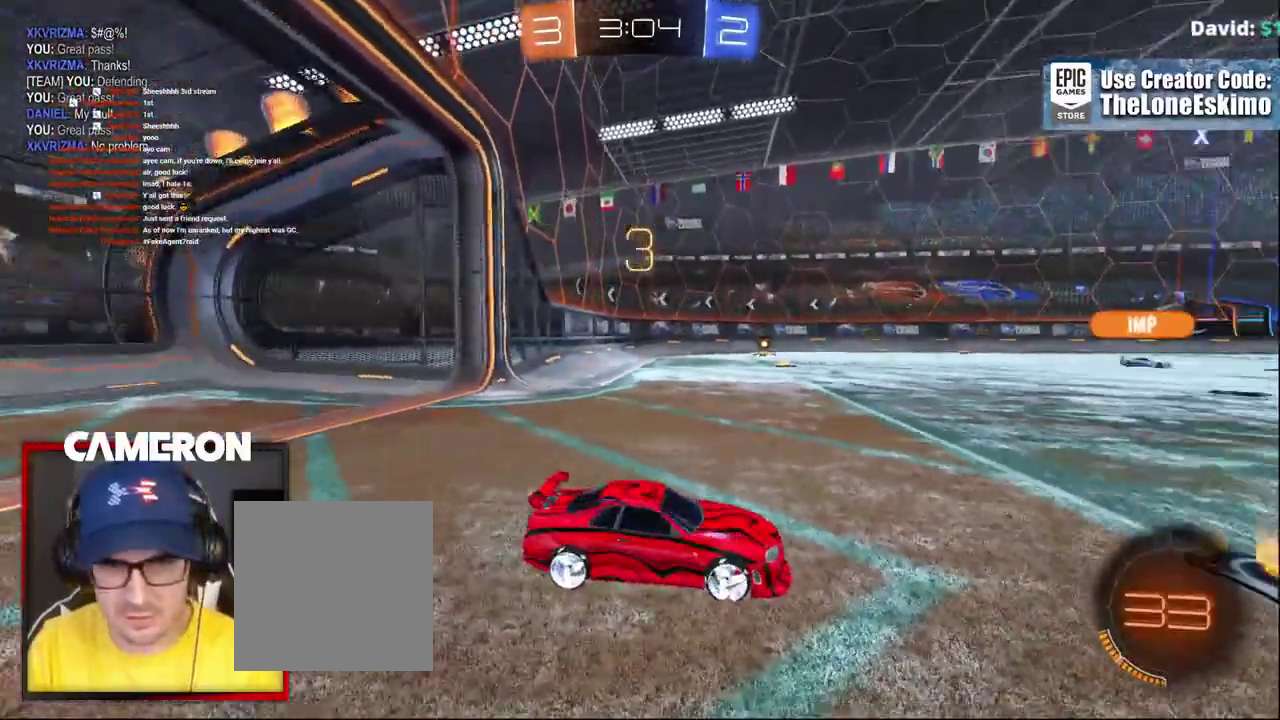
{"buttons": ["R2"], "left_stick": "center", "right_stick": "center"}
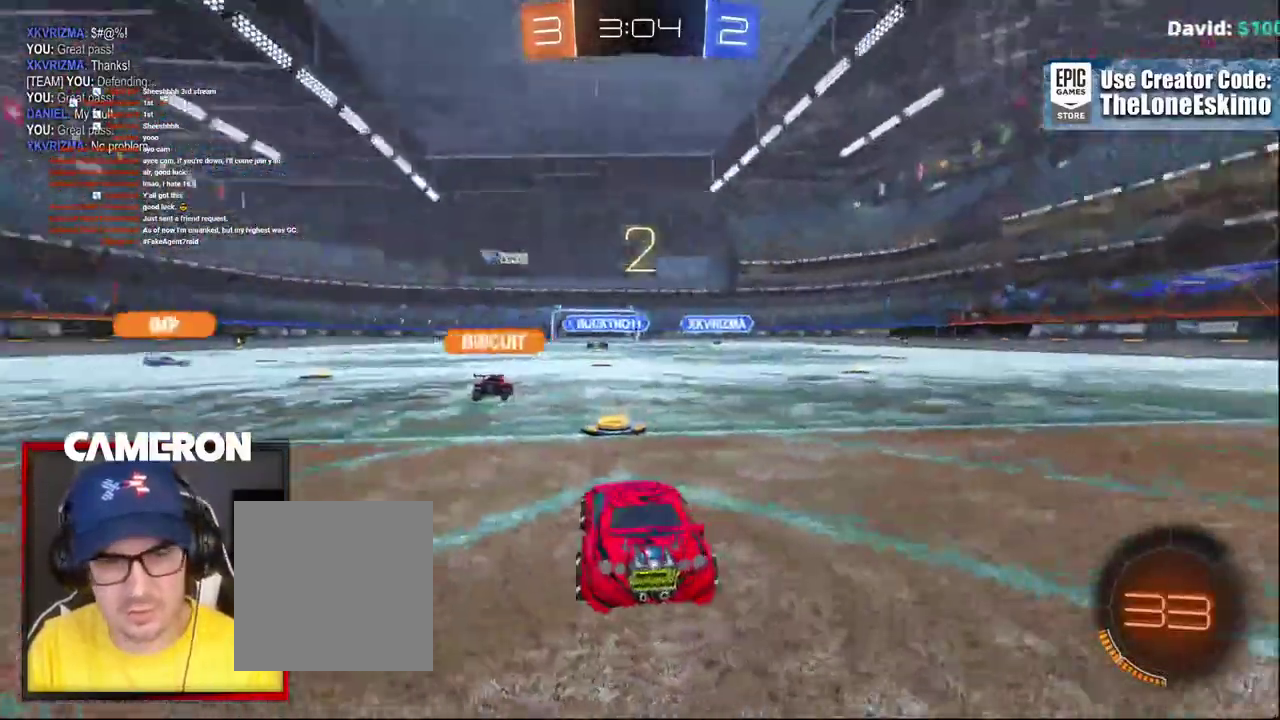
{"buttons": ["R2"], "left_stick": "center", "right_stick": "center", "events": []}
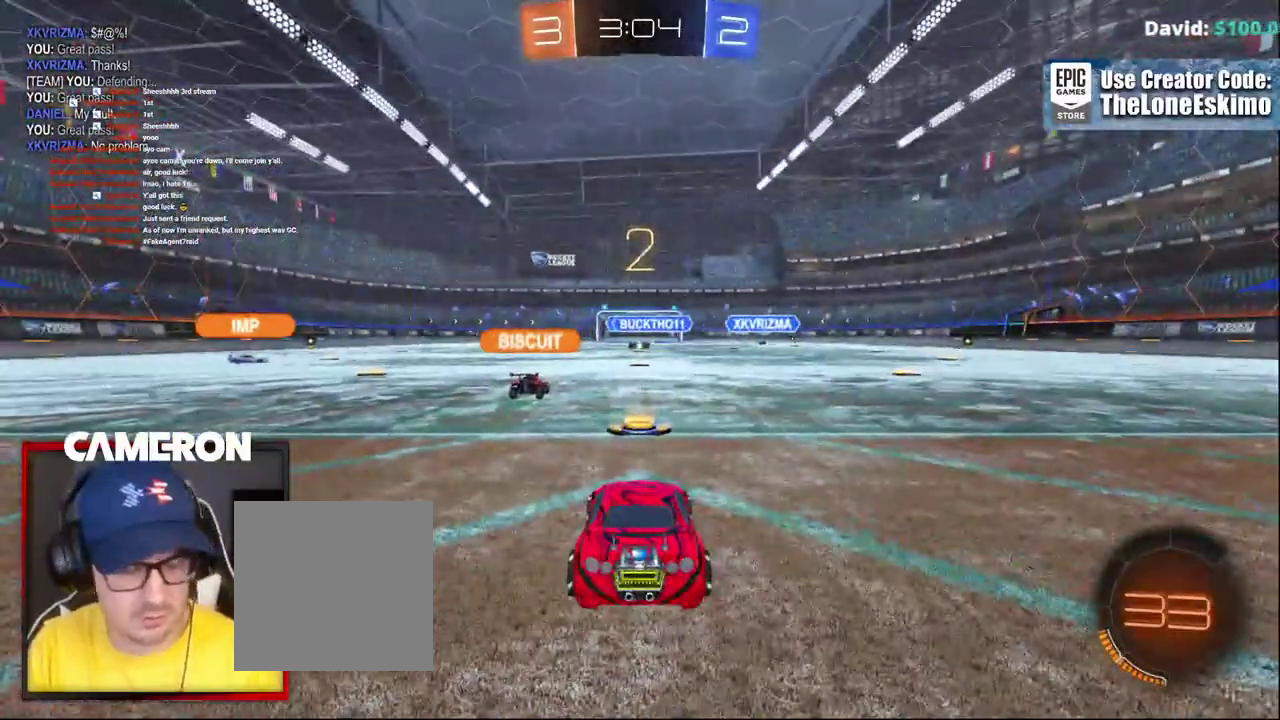
{"buttons": ["R2"], "left_stick": "center", "right_stick": "center"}
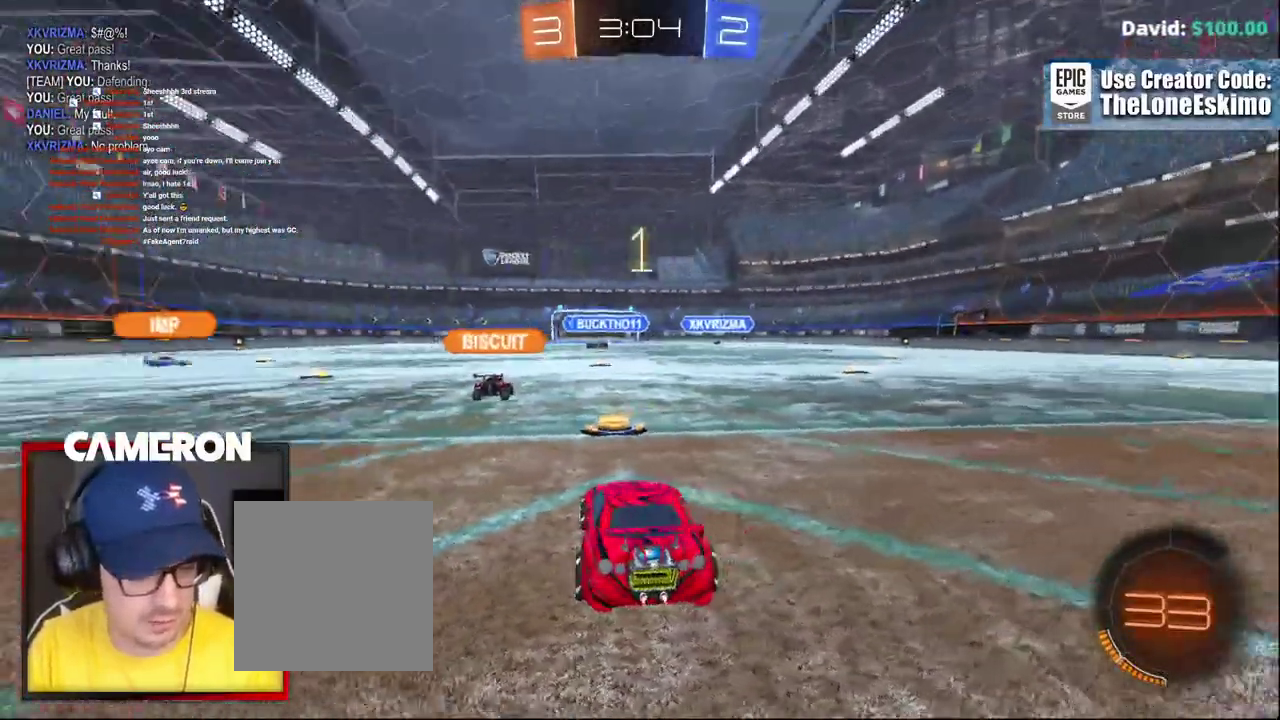
{"buttons": ["B", "R2"], "left_stick": "center", "right_stick": "center", "events": [[300, "B", "down"]]}
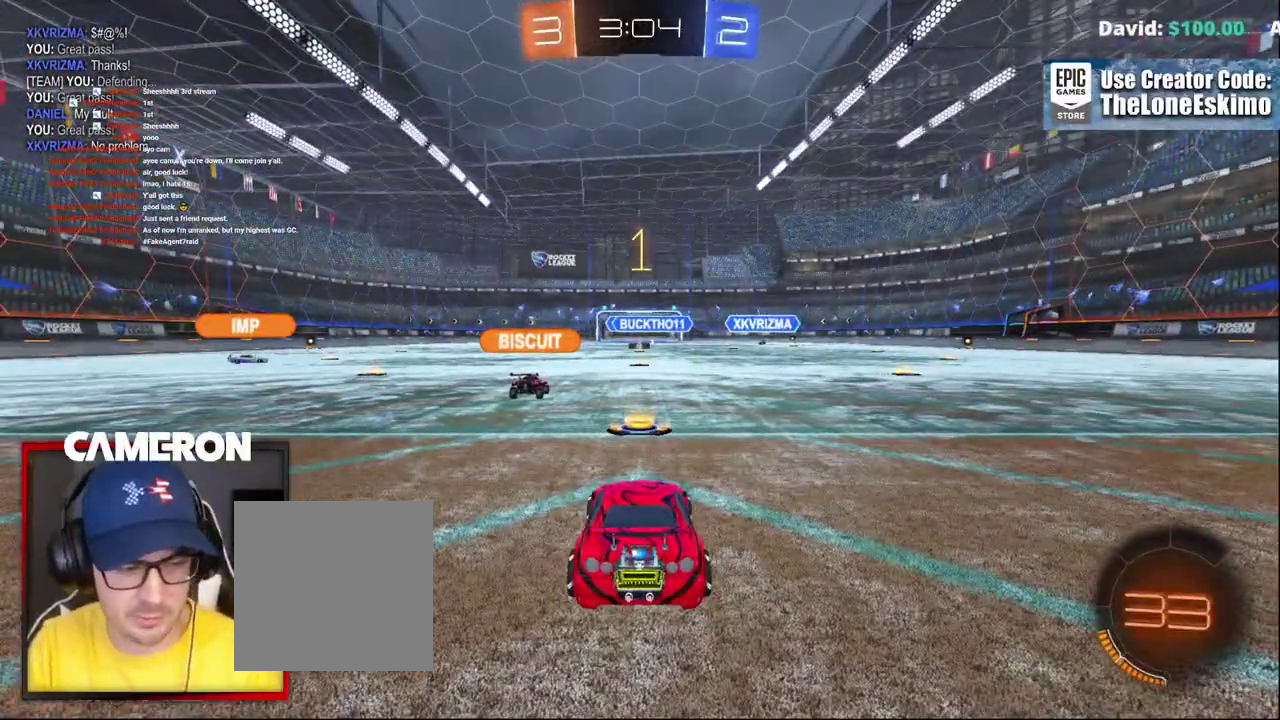
{"buttons": ["B", "R2"], "left_stick": "right", "right_stick": "center", "events": [[433, "left_stick", "right"]]}
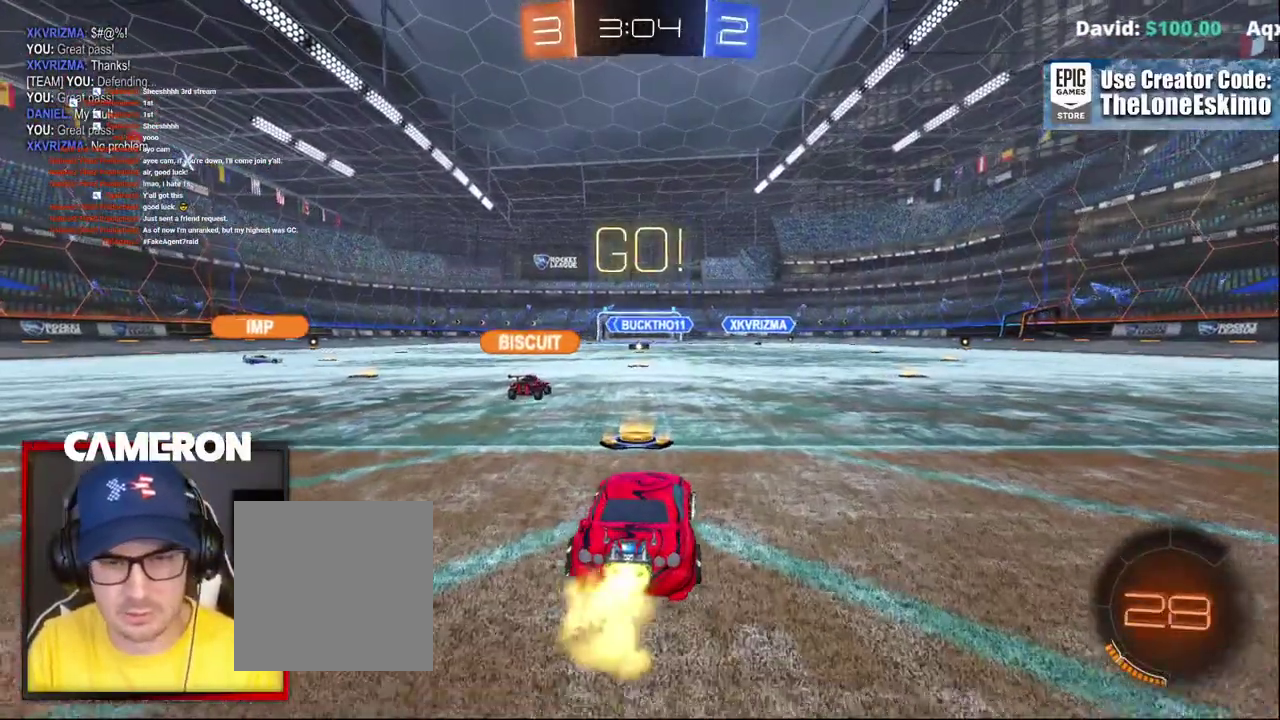
{"buttons": ["B", "Y", "R2"], "left_stick": "right", "right_stick": "center", "events": [[417, "Y", "down"]]}
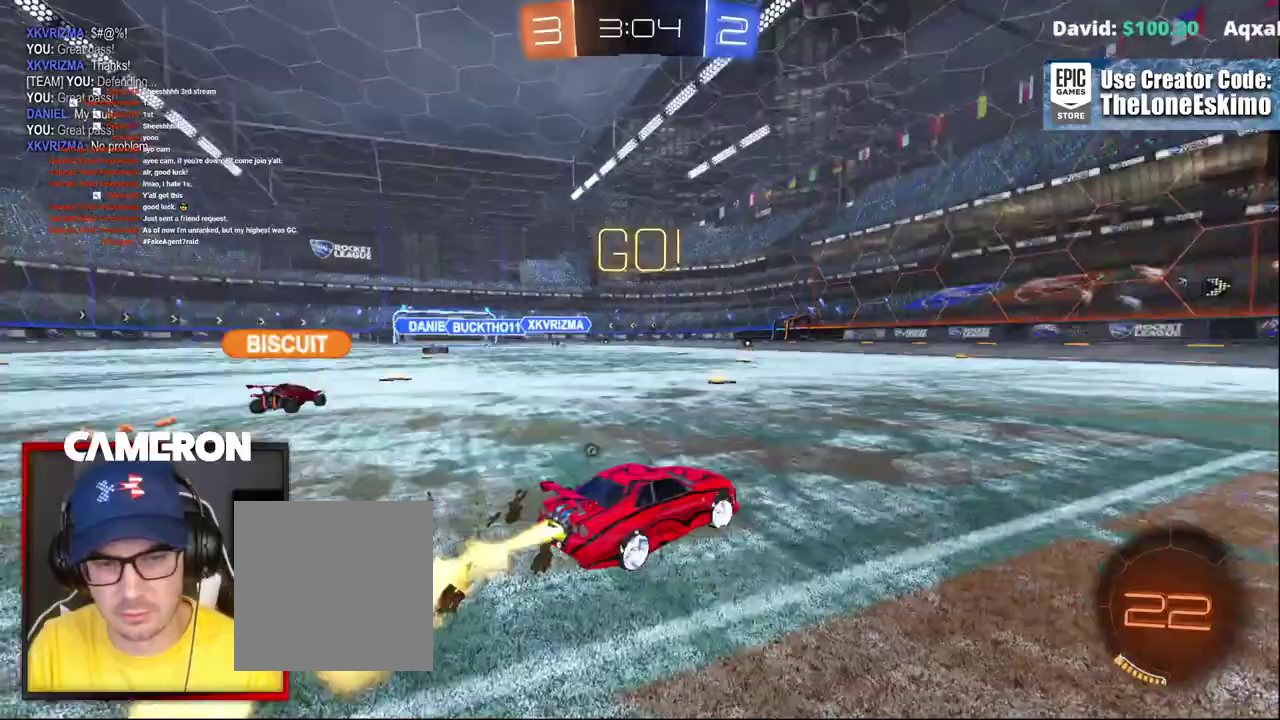
{"buttons": ["B", "R2"], "left_stick": "center", "right_stick": "center", "events": [[50, "Y", "up"], [150, "left_stick", "center"]]}
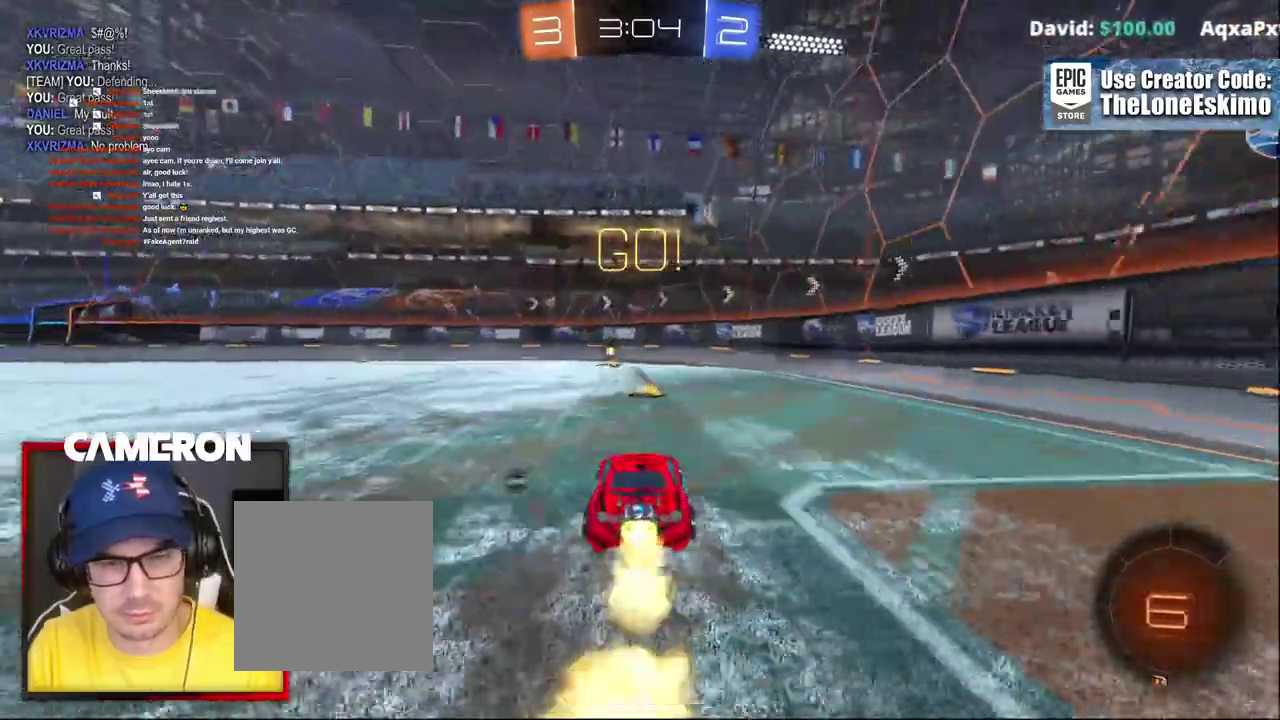
{"buttons": ["R2"], "left_stick": "center", "right_stick": "center", "events": [[333, "Y", "down"], [417, "Y", "up"], [500, "B", "up"]]}
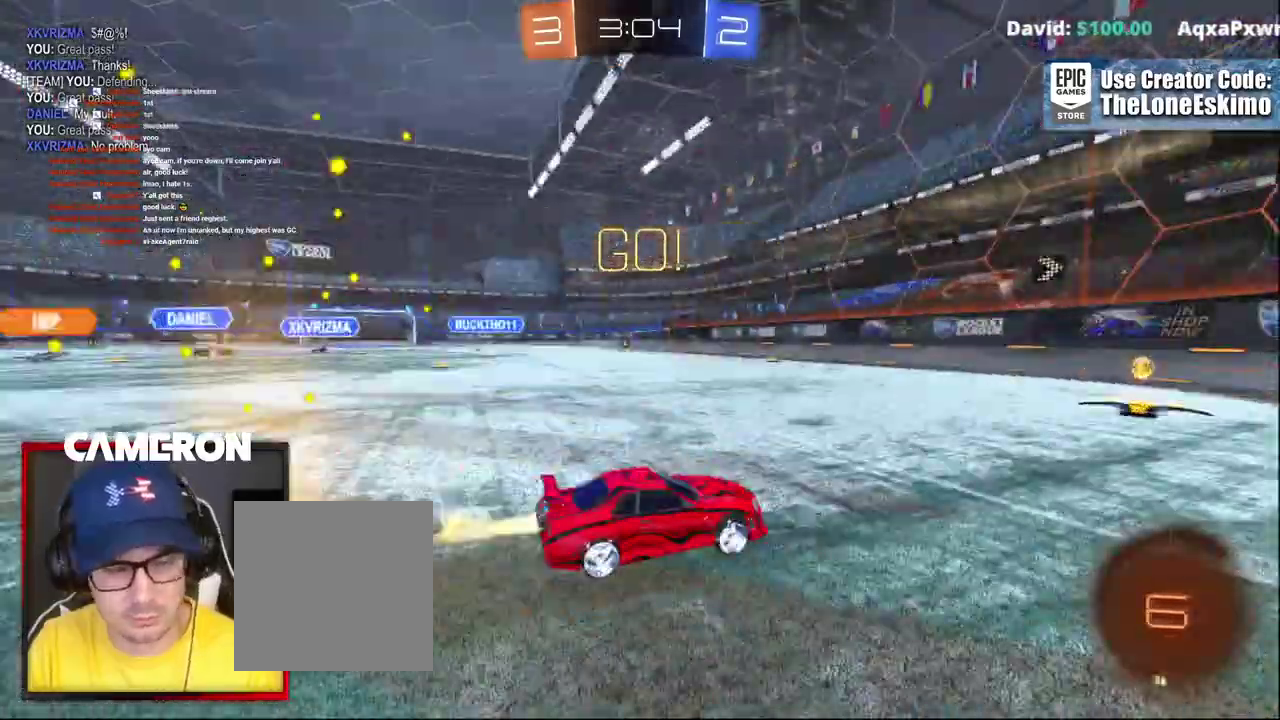
{"buttons": ["R2"], "left_stick": "left", "right_stick": "center"}
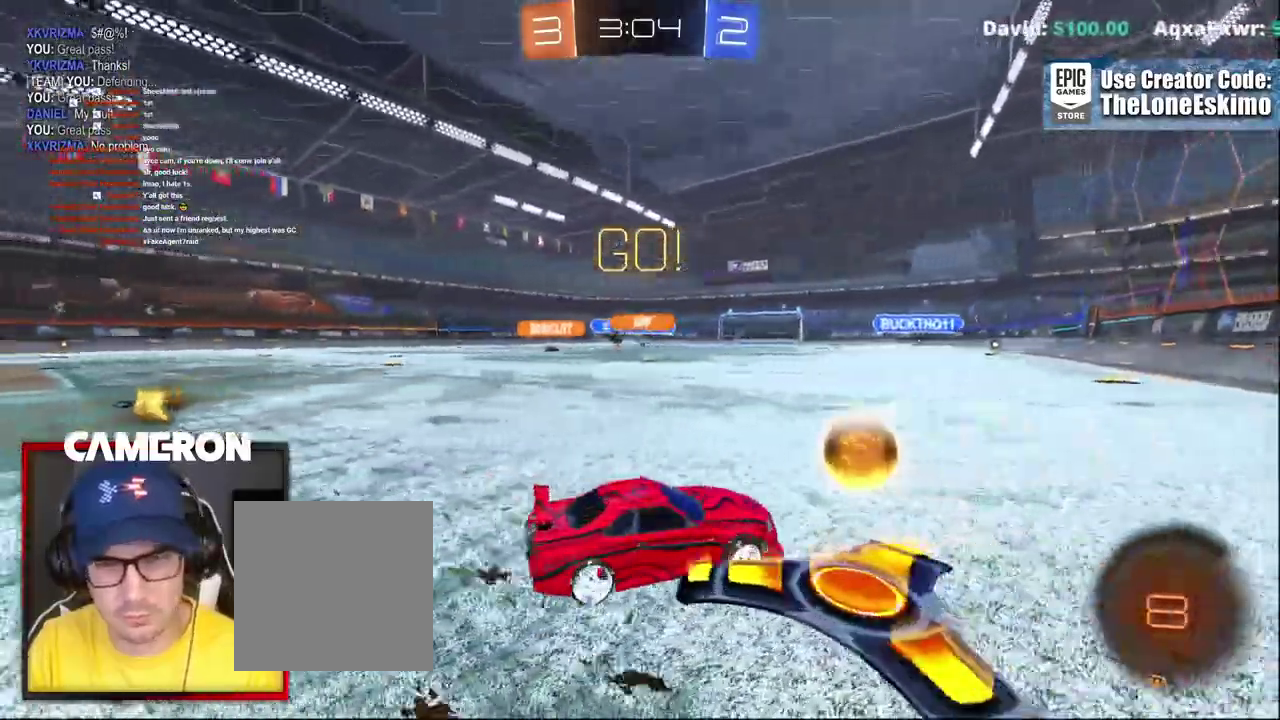
{"buttons": ["R2"], "left_stick": "left", "right_stick": "center"}
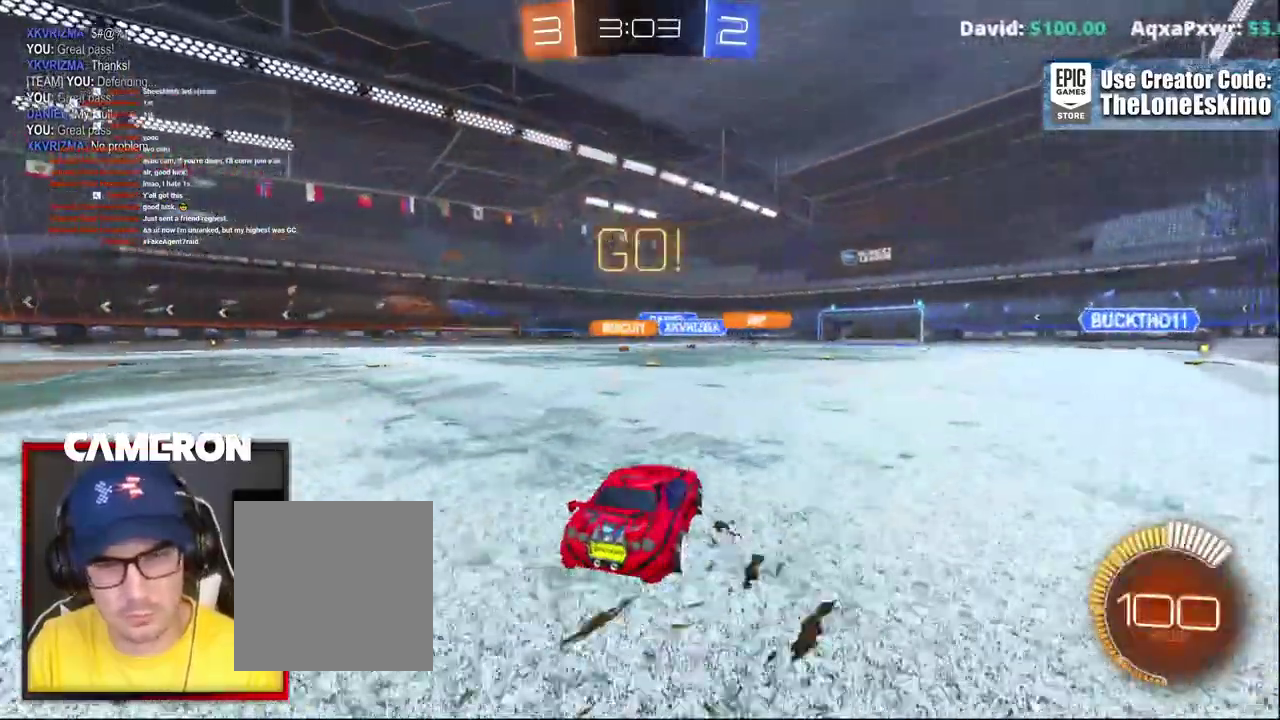
{"buttons": ["R2"], "left_stick": "center", "right_stick": "center"}
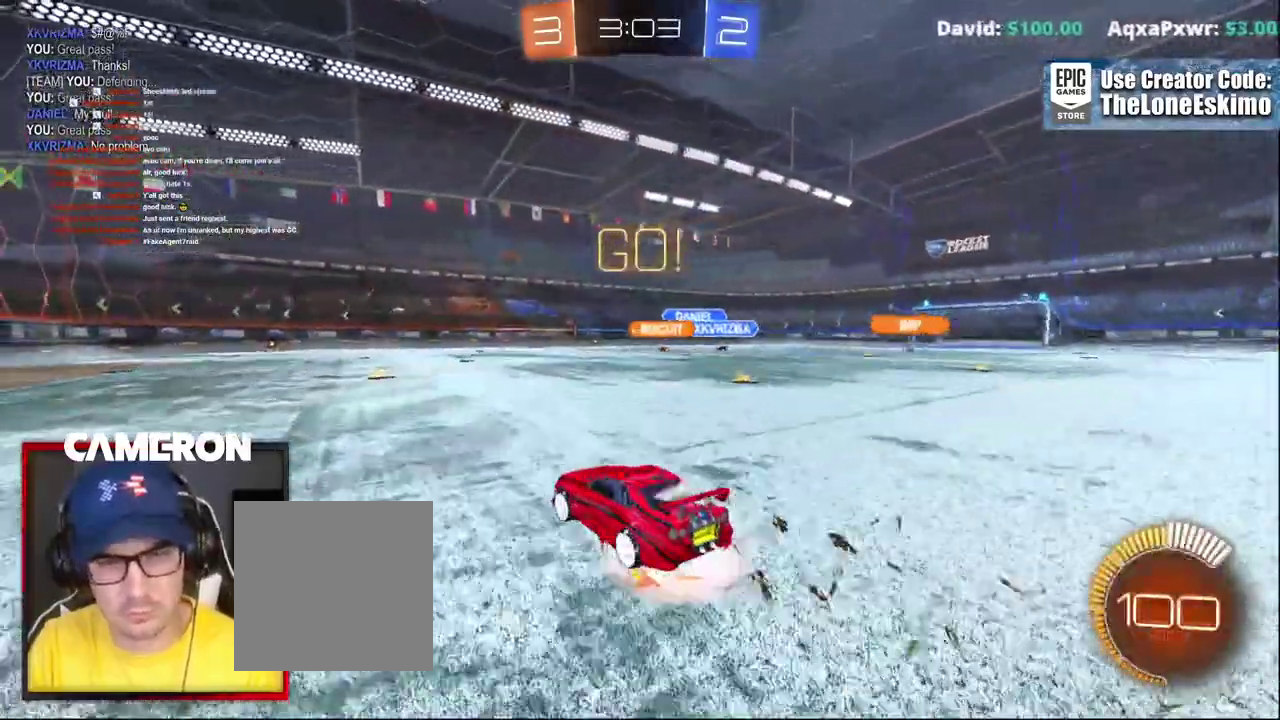
{"buttons": ["R2"], "left_stick": "center", "right_stick": "center", "events": []}
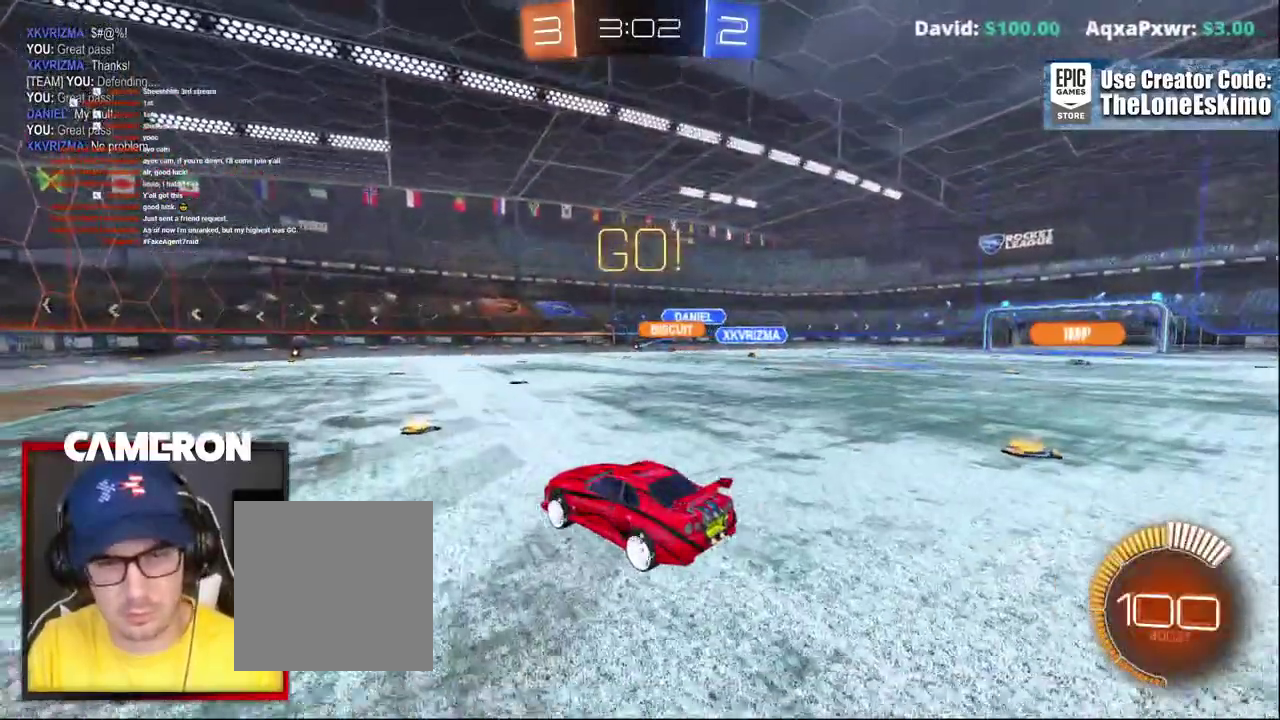
{"buttons": ["A", "R2"], "left_stick": "up", "right_stick": "center"}
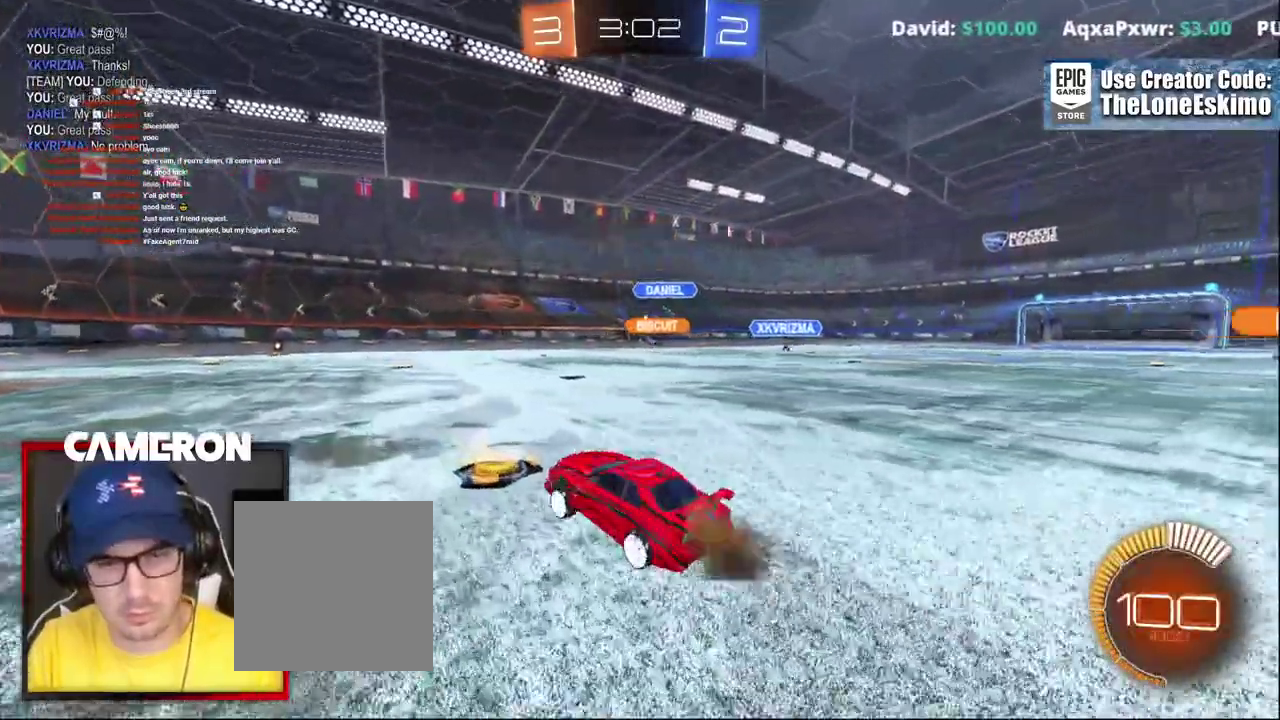
{"buttons": ["R2"], "left_stick": "center", "right_stick": "center"}